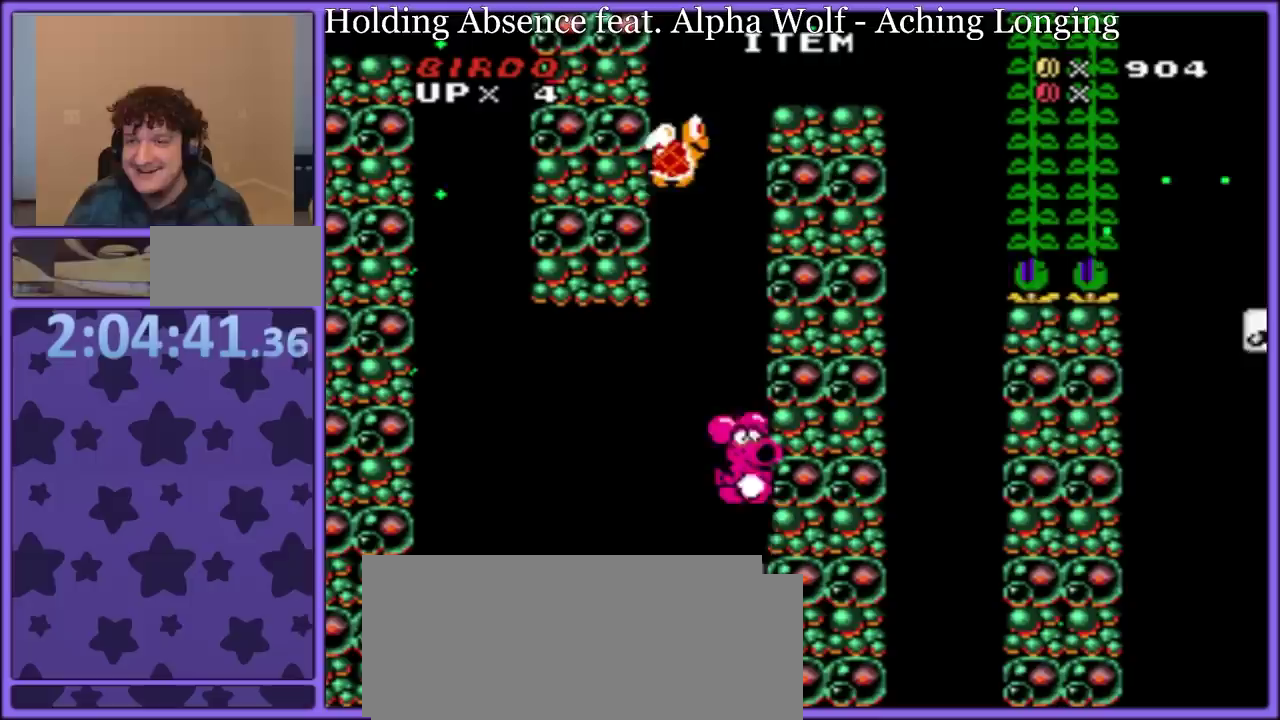
Gameplay with a controller (Nintendo layout); each line is a JSON object with the inputs held at the frame after it. "events" lists button and stick changes between this image and that frame as [ms after this image, input, new state], when the widget could be followed in between. Not read: L3 R3.
{"buttons": ["B", "Y"], "events": [[117, "B", "down"]]}
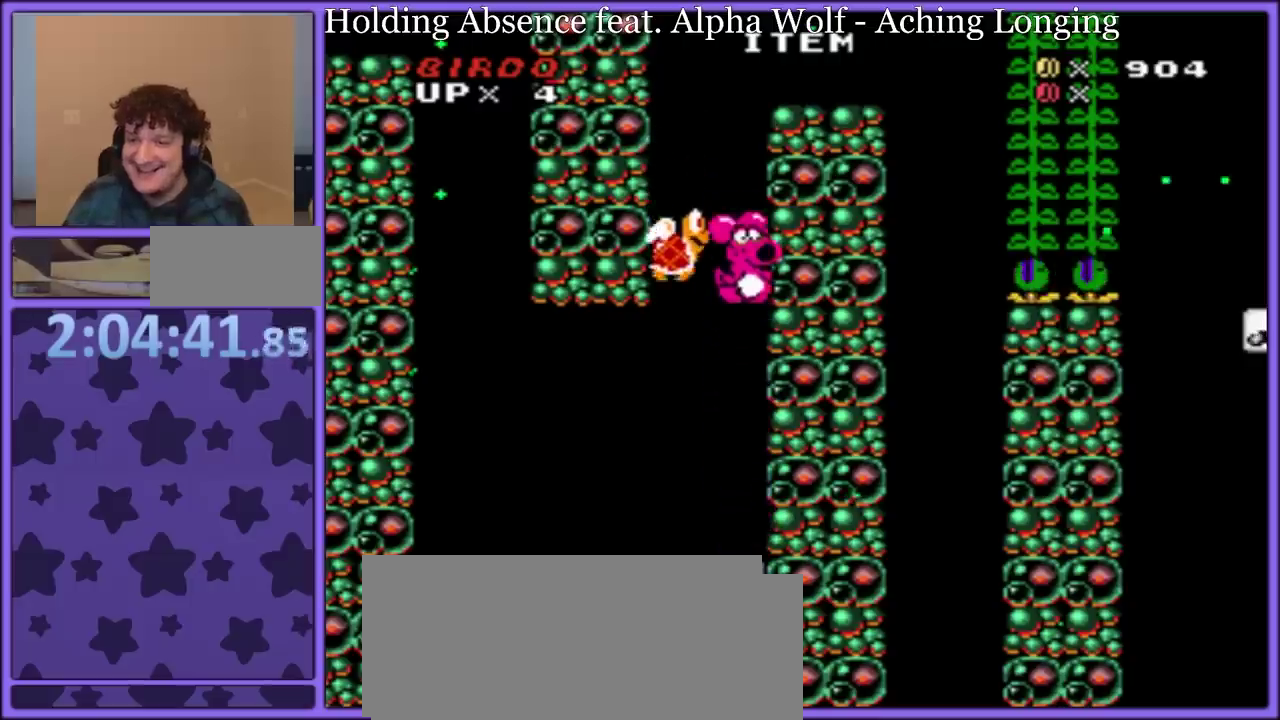
{"buttons": ["B", "Y", "DPAD_RIGHT"], "events": [[50, "DPAD_RIGHT", "down"], [317, "B", "up"], [417, "B", "down"]]}
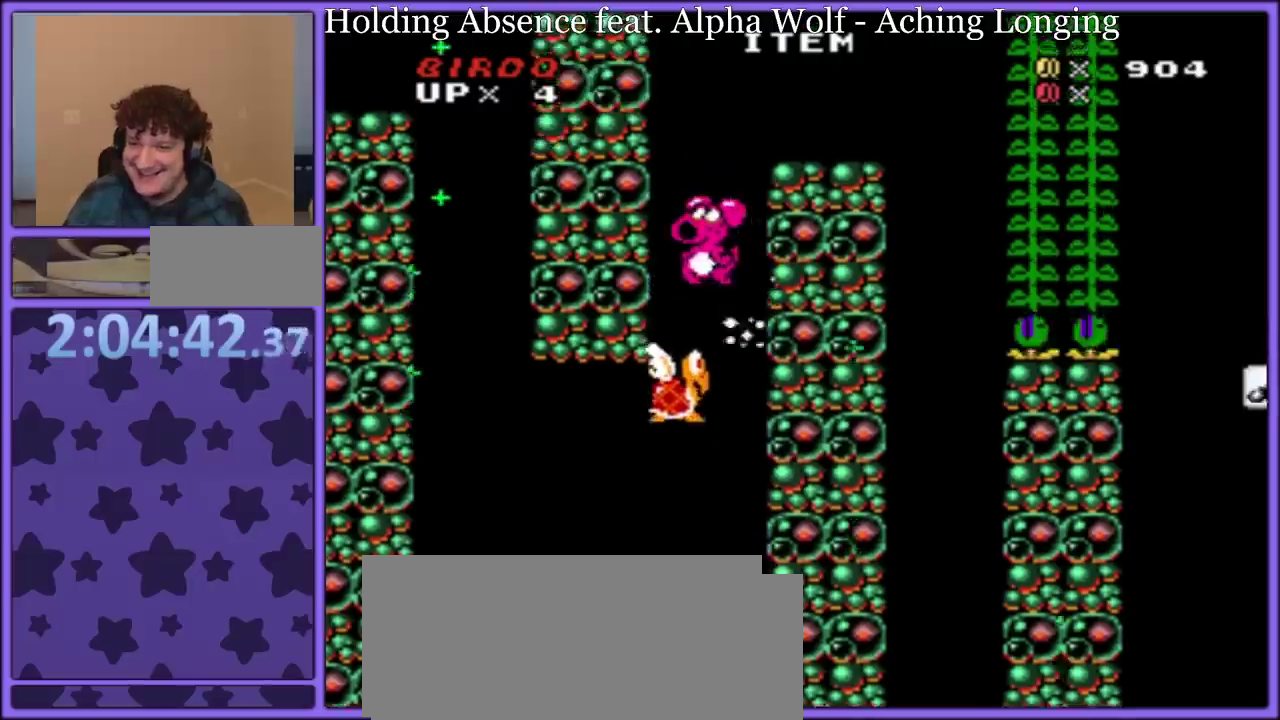
{"buttons": ["Y"], "events": [[83, "DPAD_RIGHT", "up"], [100, "DPAD_LEFT", "down"], [167, "B", "up"], [417, "DPAD_LEFT", "up"]]}
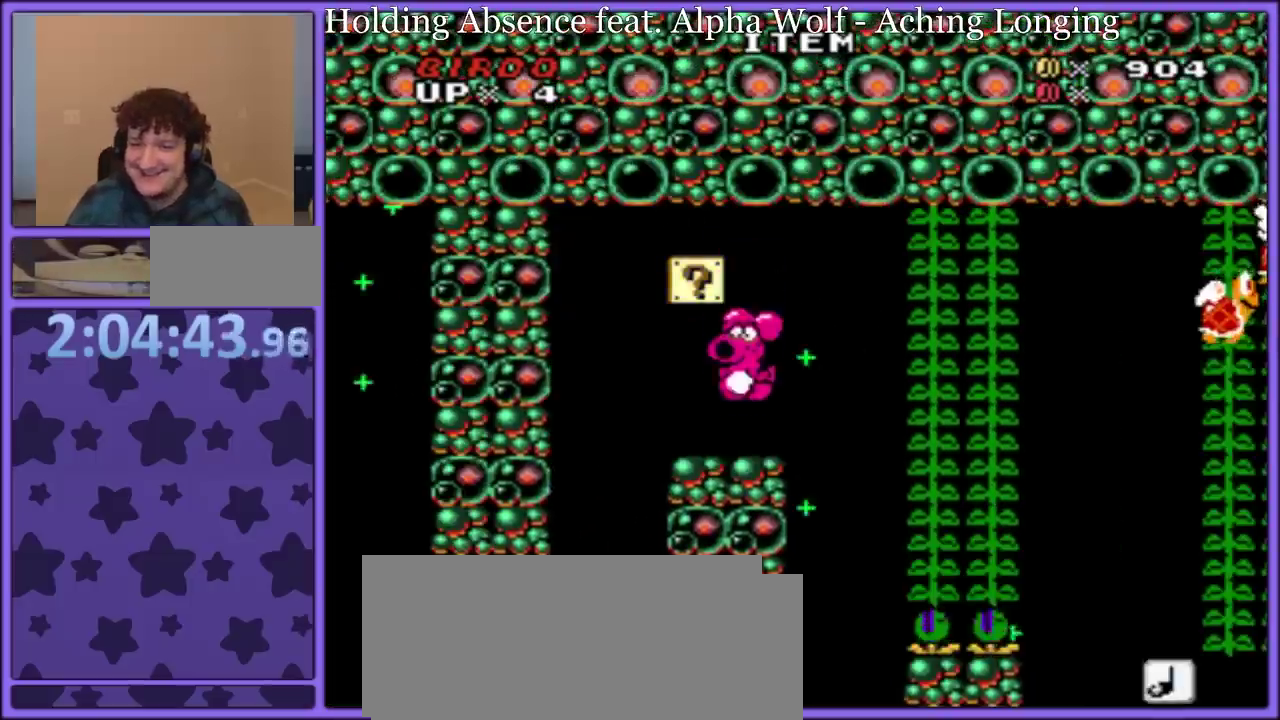
{"buttons": ["Y"], "events": [[33, "DPAD_LEFT", "down"], [150, "B", "down"], [200, "DPAD_LEFT", "up"], [233, "DPAD_RIGHT", "down"], [350, "B", "up"], [383, "DPAD_RIGHT", "up"]]}
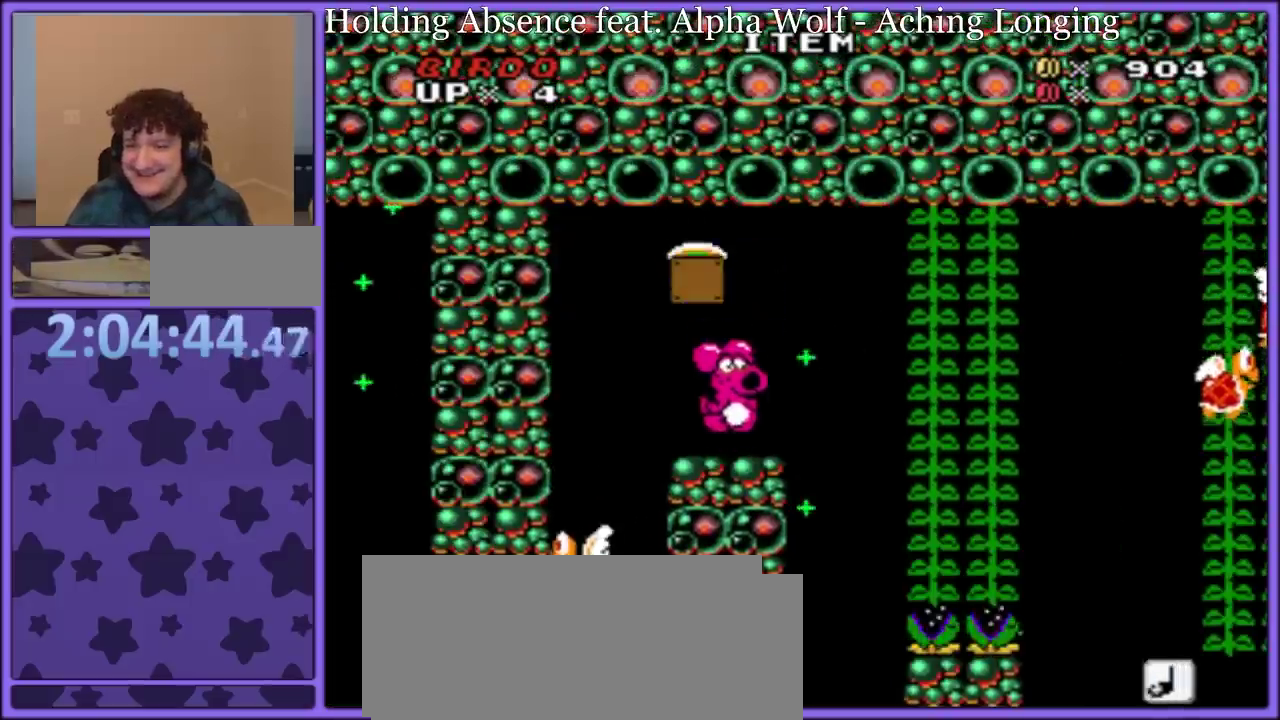
{"buttons": ["Y", "DPAD_DOWN"], "events": [[167, "DPAD_RIGHT", "down"], [283, "DPAD_RIGHT", "up"], [367, "DPAD_DOWN", "down"]]}
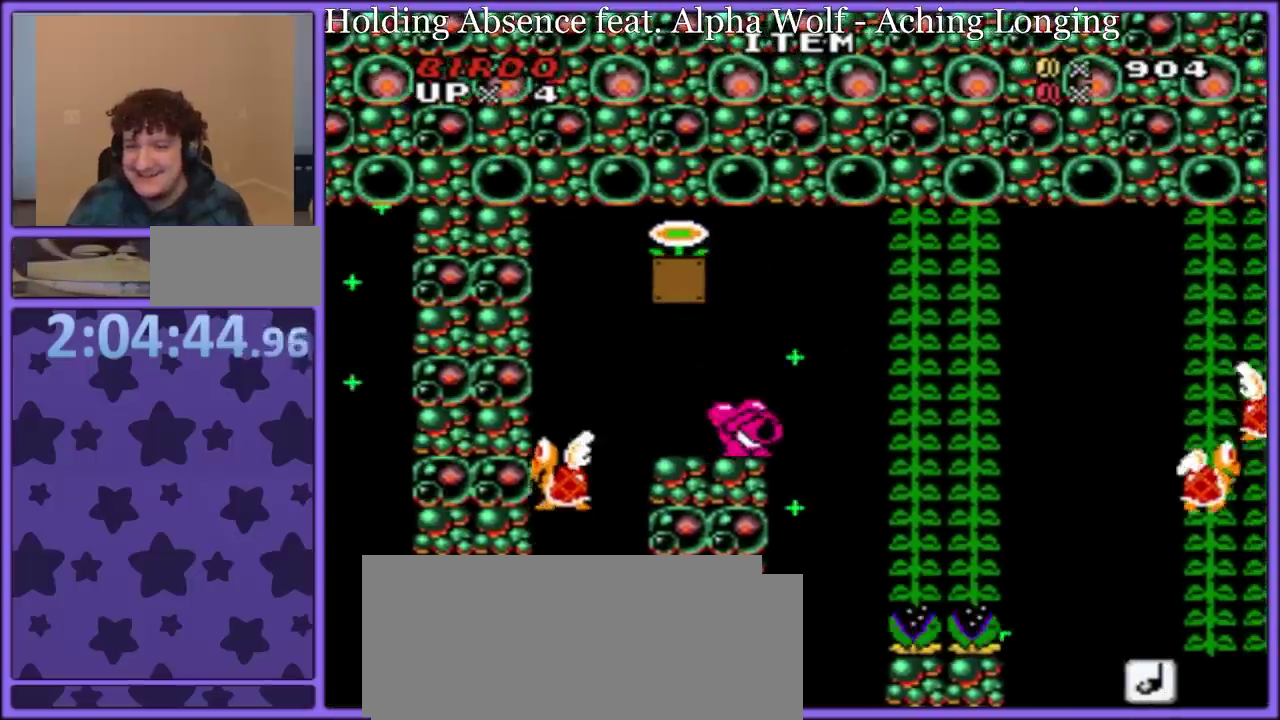
{"buttons": ["B", "Y", "DPAD_DOWN"], "events": [[33, "B", "down"], [150, "DPAD_LEFT", "down"], [400, "B", "up"], [483, "B", "down"], [483, "DPAD_LEFT", "up"]]}
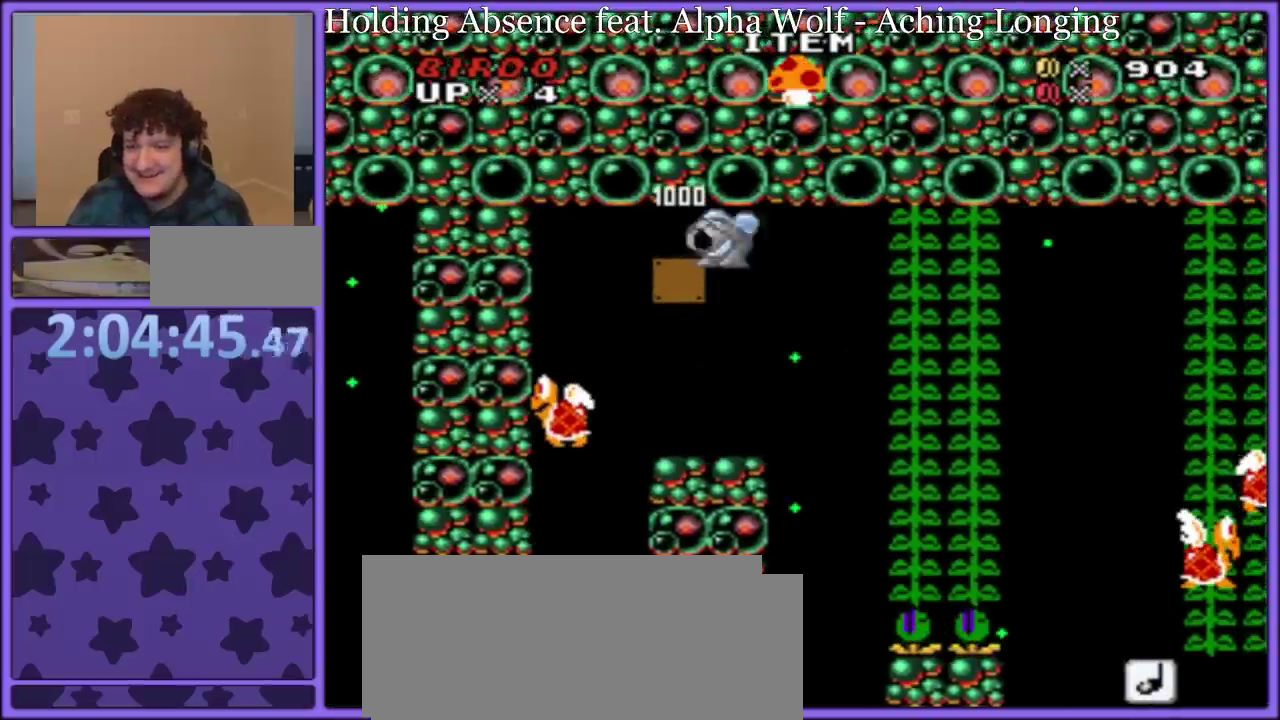
{"buttons": ["Y", "DPAD_DOWN"], "events": [[17, "DPAD_RIGHT", "down"], [67, "B", "up"], [100, "DPAD_RIGHT", "up"], [117, "B", "down"], [217, "B", "up"], [267, "B", "down"], [333, "B", "up"], [367, "DPAD_RIGHT", "down"], [467, "DPAD_RIGHT", "up"]]}
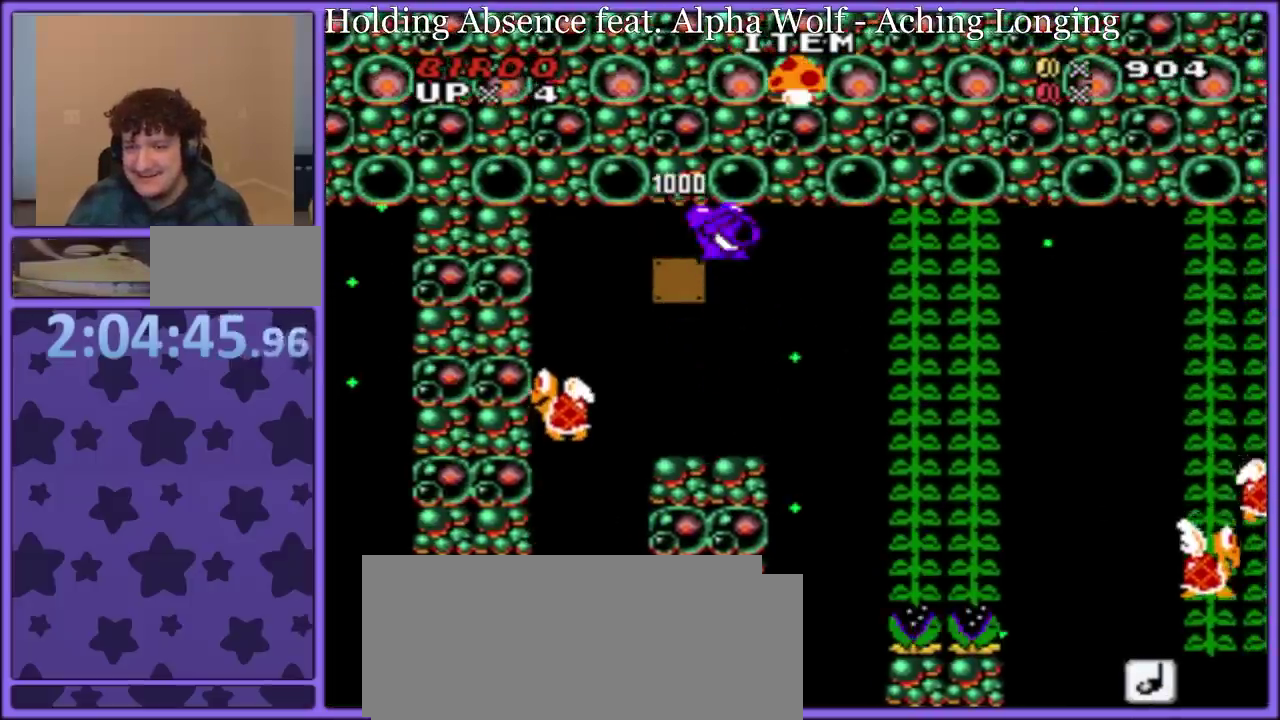
{"buttons": ["Y"], "events": [[50, "DPAD_LEFT", "down"], [317, "DPAD_LEFT", "up"], [500, "DPAD_DOWN", "up"]]}
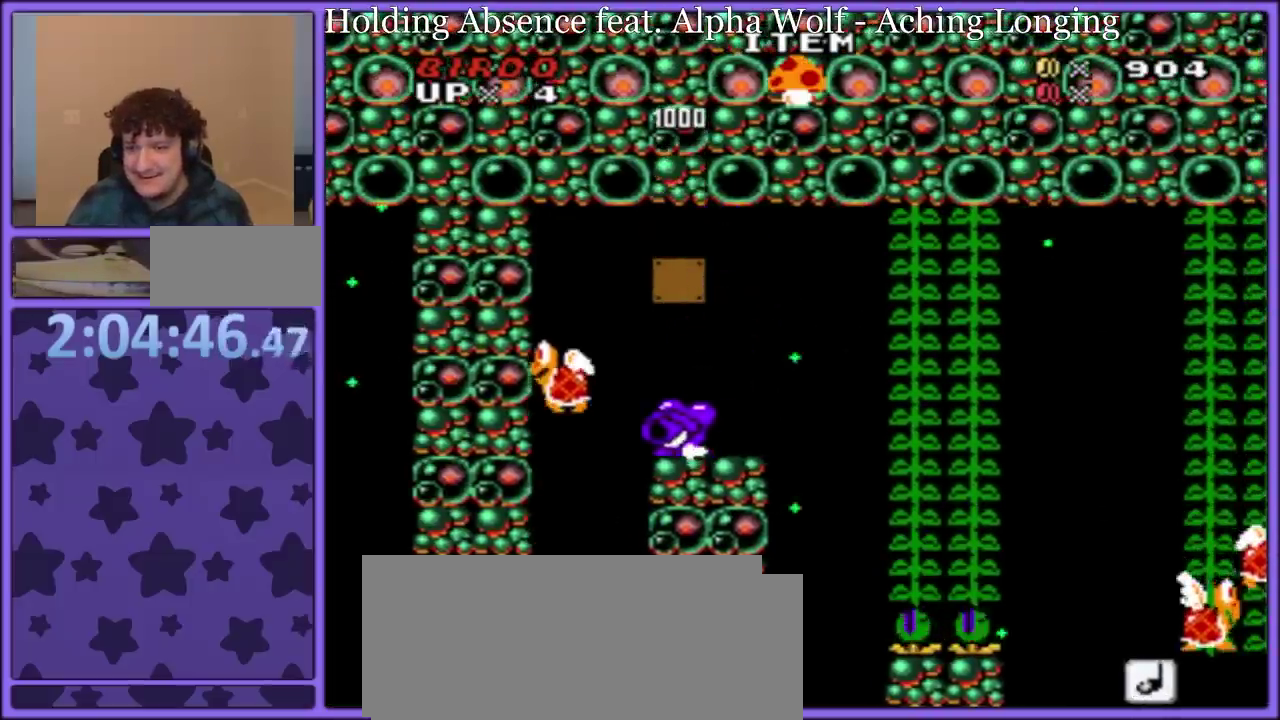
{"buttons": ["Y", "DPAD_RIGHT"], "events": [[333, "DPAD_RIGHT", "down"]]}
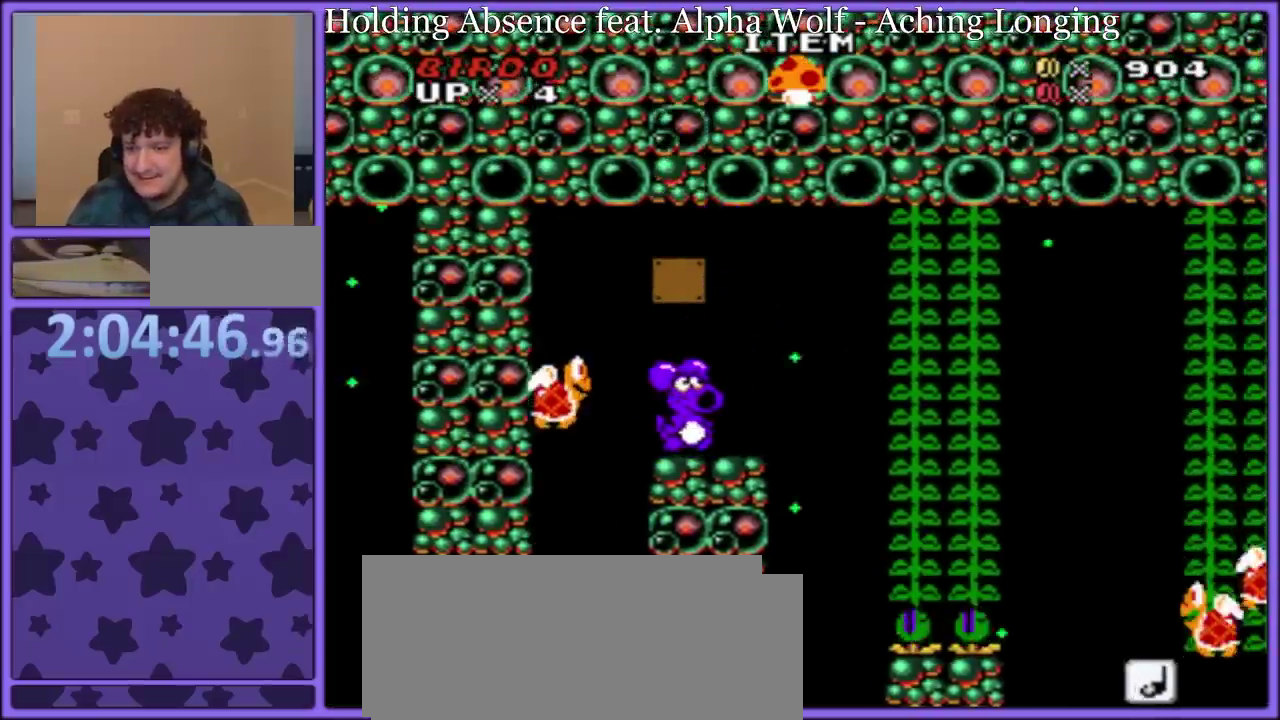
{"buttons": ["B", "Y", "DPAD_RIGHT"], "events": [[100, "B", "down"], [317, "Y", "up"], [383, "Y", "down"]]}
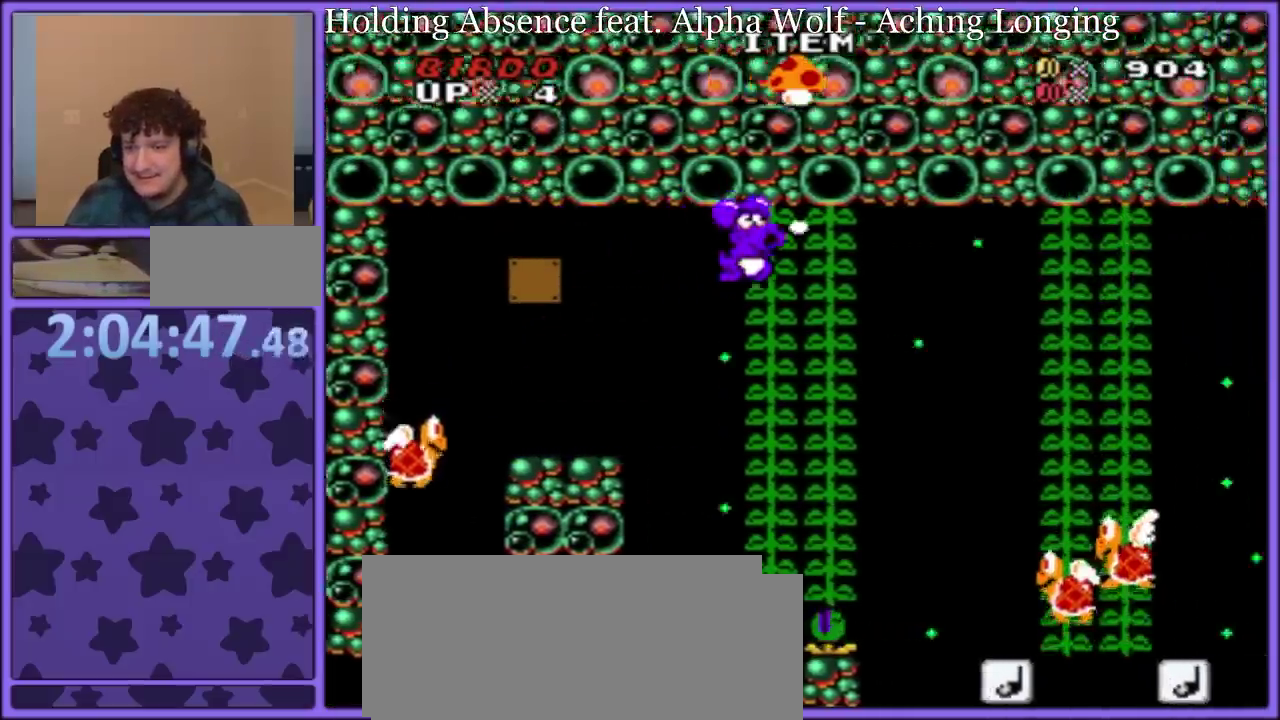
{"buttons": ["Y"], "events": [[233, "B", "up"], [233, "DPAD_RIGHT", "up"]]}
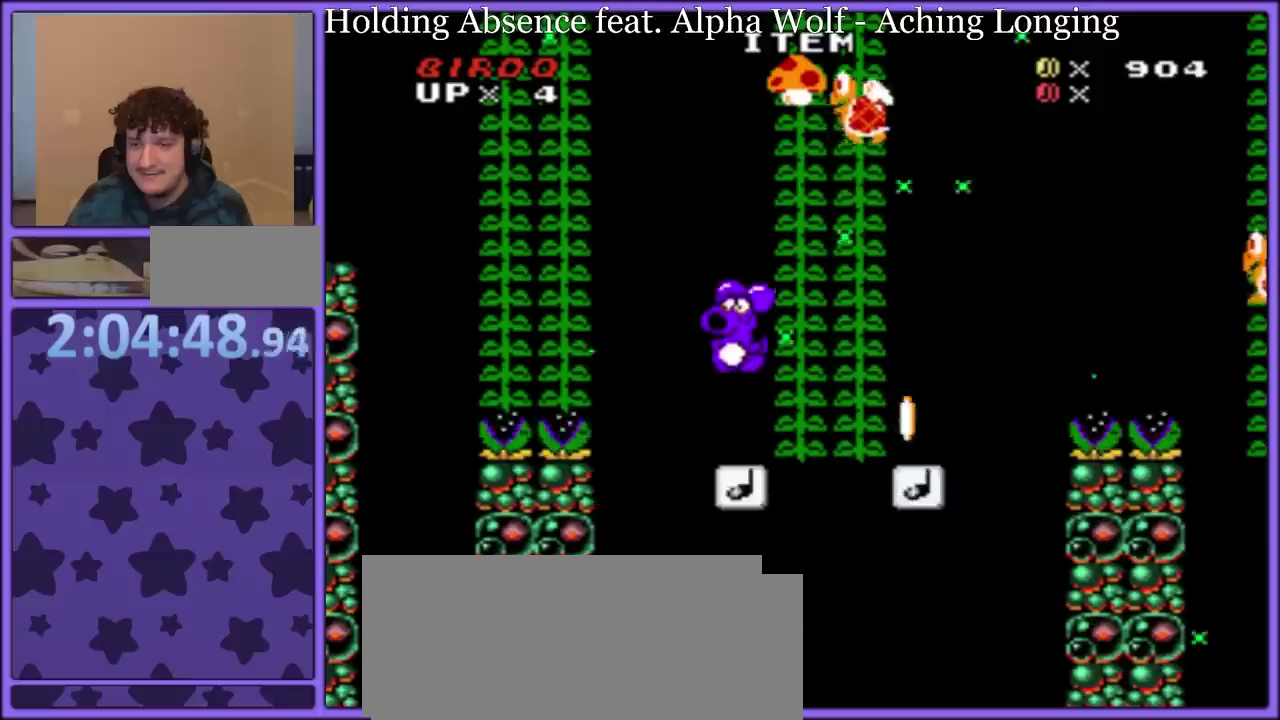
{"buttons": ["Y", "DPAD_RIGHT"], "events": [[450, "DPAD_RIGHT", "down"]]}
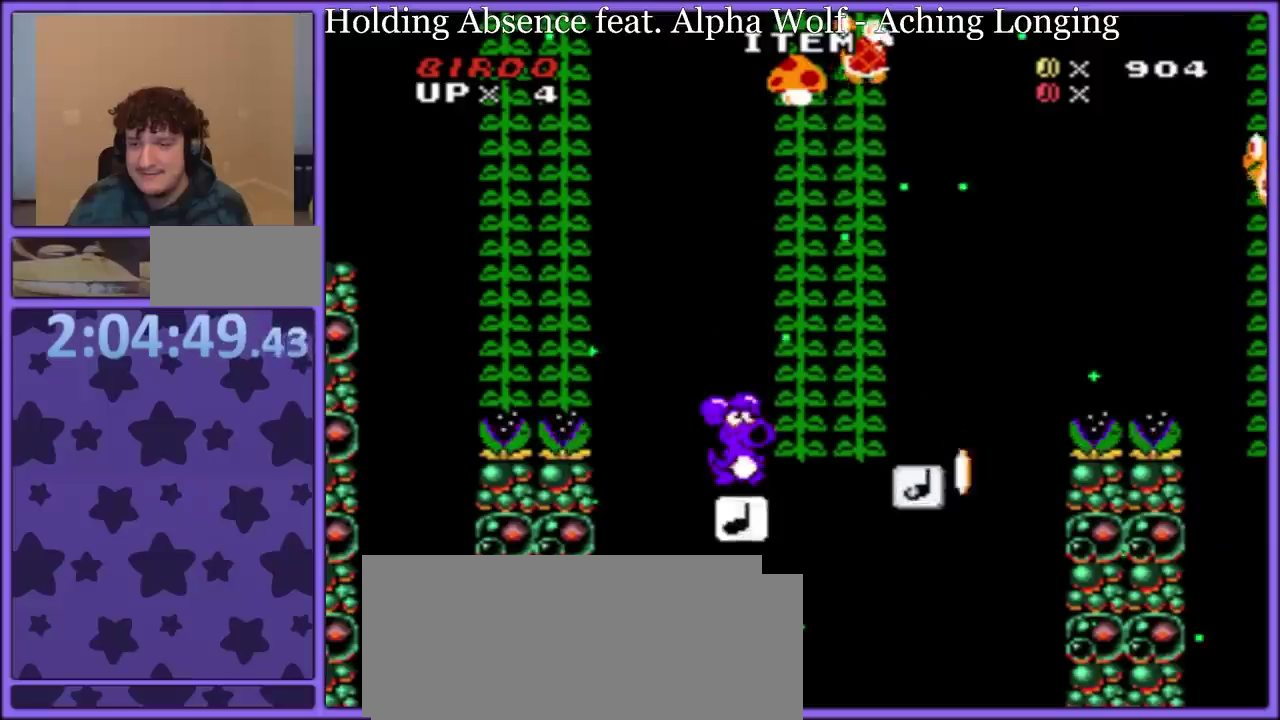
{"buttons": ["Y"], "events": [[317, "DPAD_RIGHT", "up"]]}
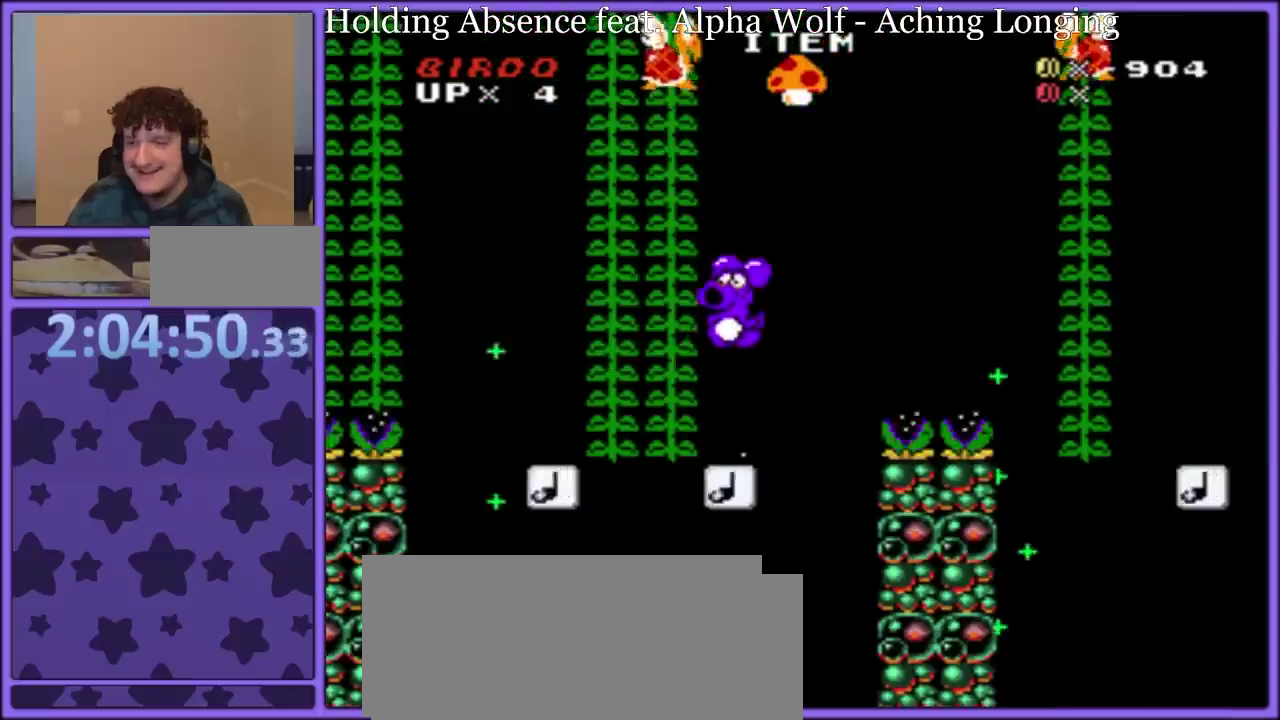
{"buttons": ["Y", "DPAD_LEFT"], "events": [[183, "DPAD_RIGHT", "down"], [300, "DPAD_RIGHT", "up"], [433, "DPAD_LEFT", "down"]]}
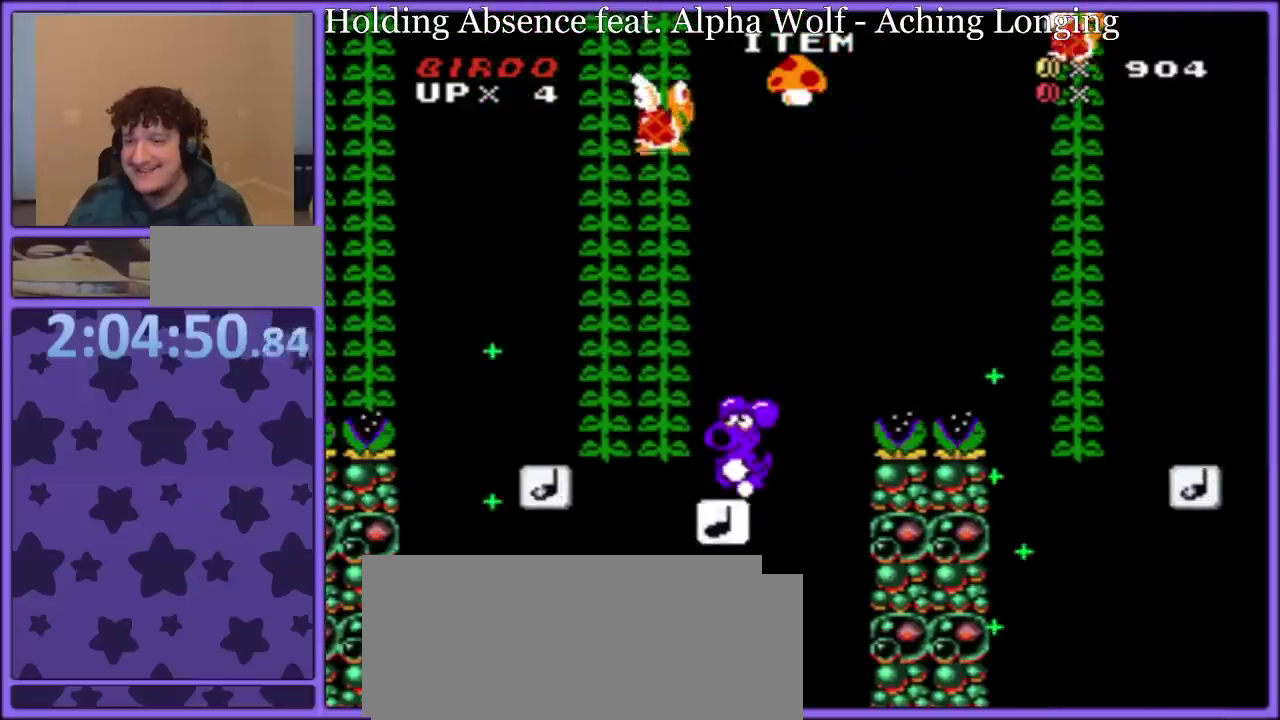
{"buttons": ["Y"], "events": [[17, "DPAD_LEFT", "up"], [350, "DPAD_RIGHT", "down"], [467, "DPAD_RIGHT", "up"]]}
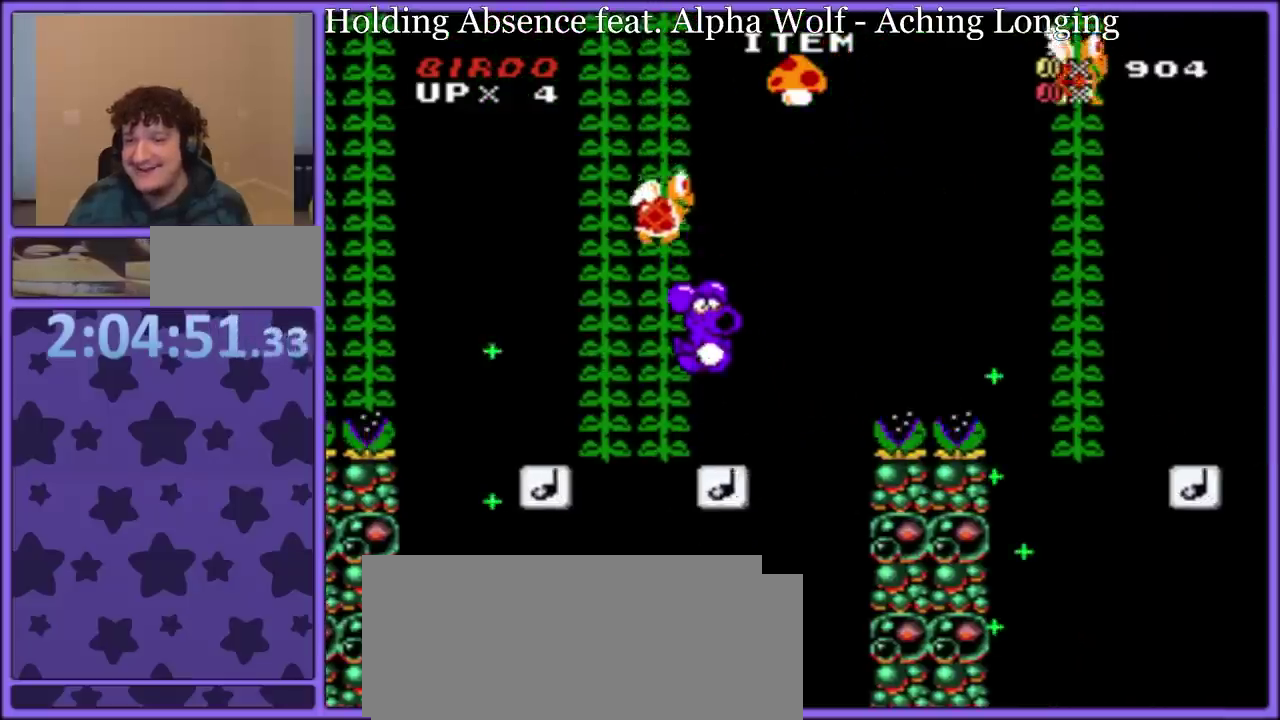
{"buttons": ["B", "DPAD_RIGHT"], "events": [[117, "DPAD_RIGHT", "down"], [167, "B", "down"], [483, "Y", "up"]]}
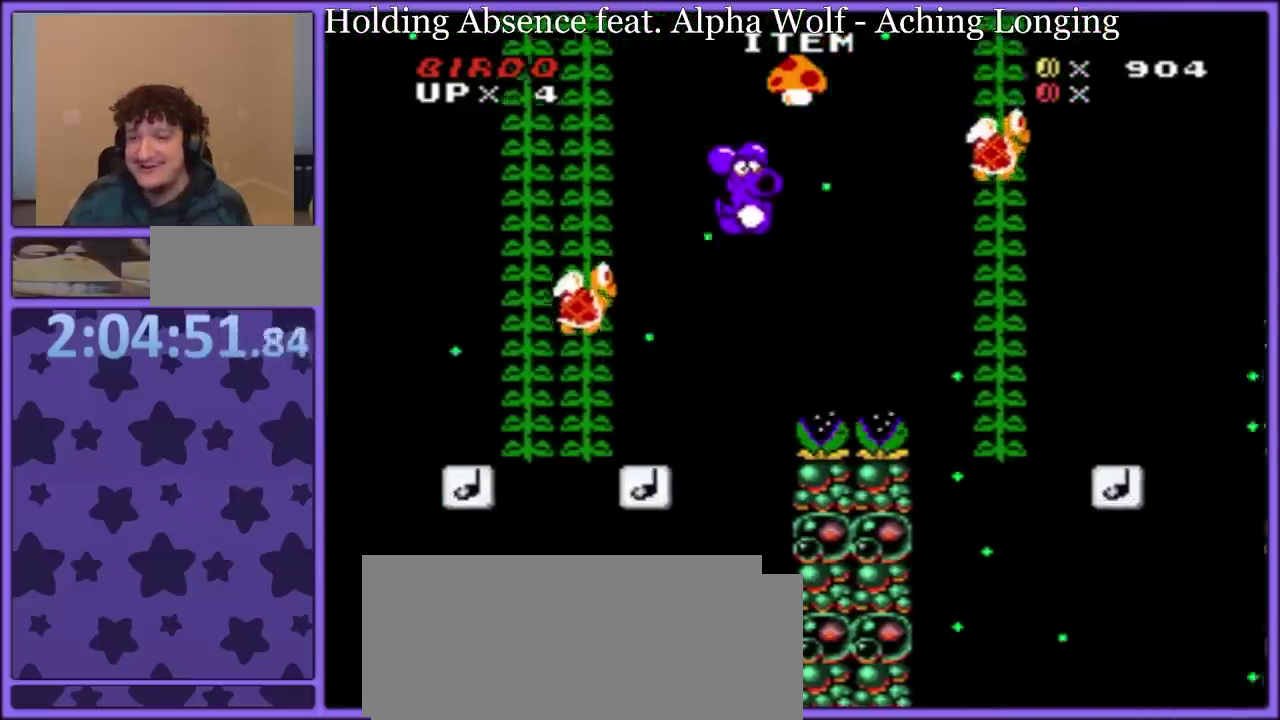
{"buttons": ["Y"], "events": [[100, "Y", "down"], [483, "B", "up"], [500, "DPAD_RIGHT", "up"]]}